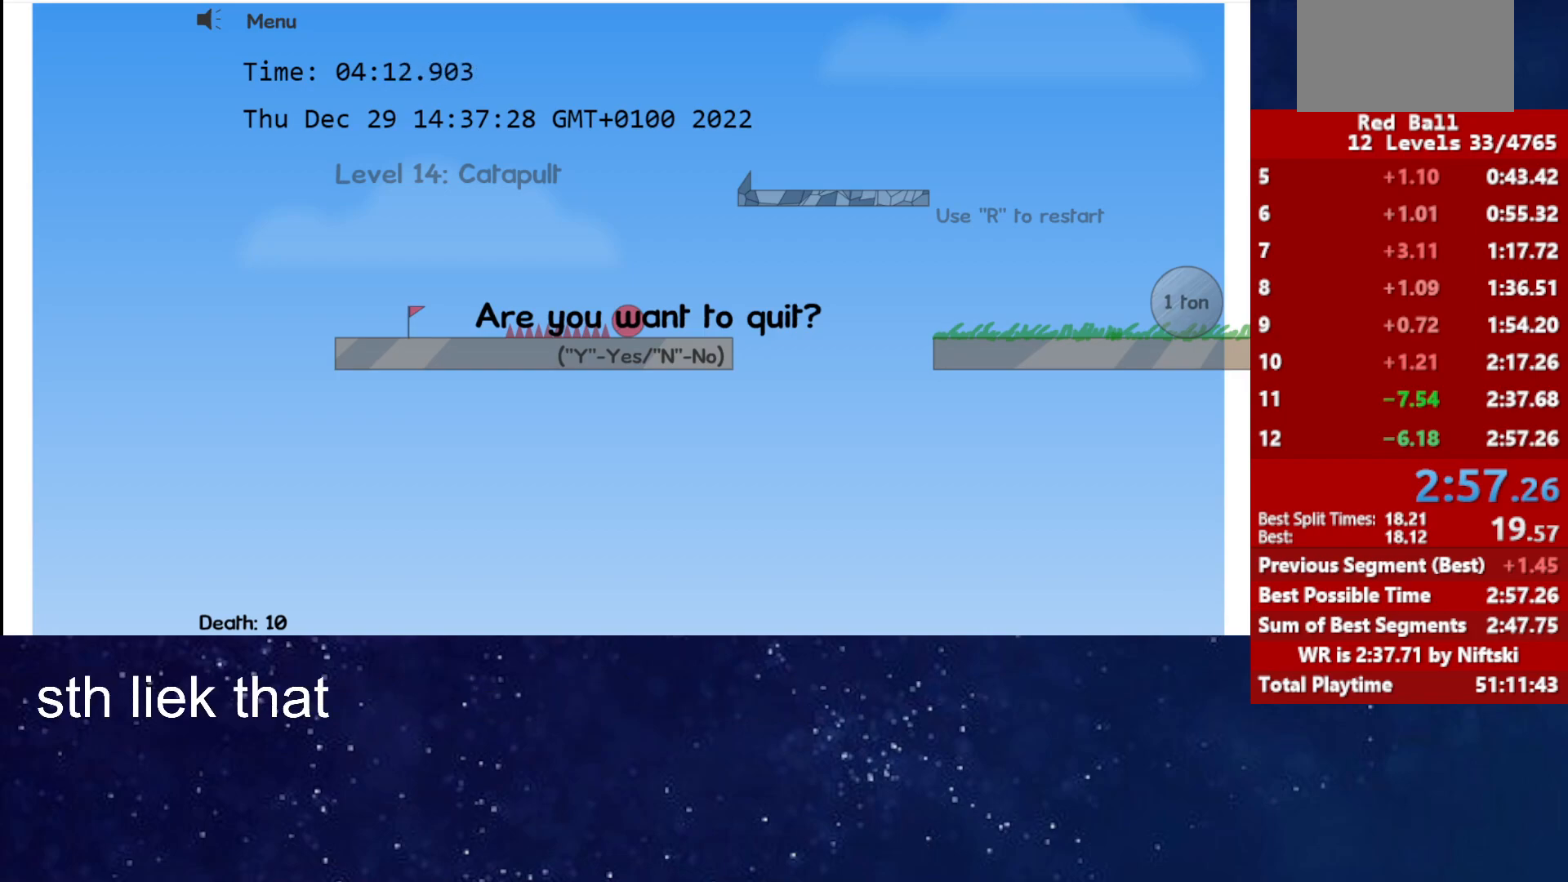
Gameplay with keyboard; each line is a JSON object with the keys held at the frame after it. "events" lists presses ("down") and releases ("up") of "down", "left", "p", "r", "right" and "up" between this image and that frame as [ms after this image, input, new state], when the widget could be followed in between. No other keys are recorded. Mouse input is not recorded.
{"keys": ["left"], "events": [[483, "left", "down"]]}
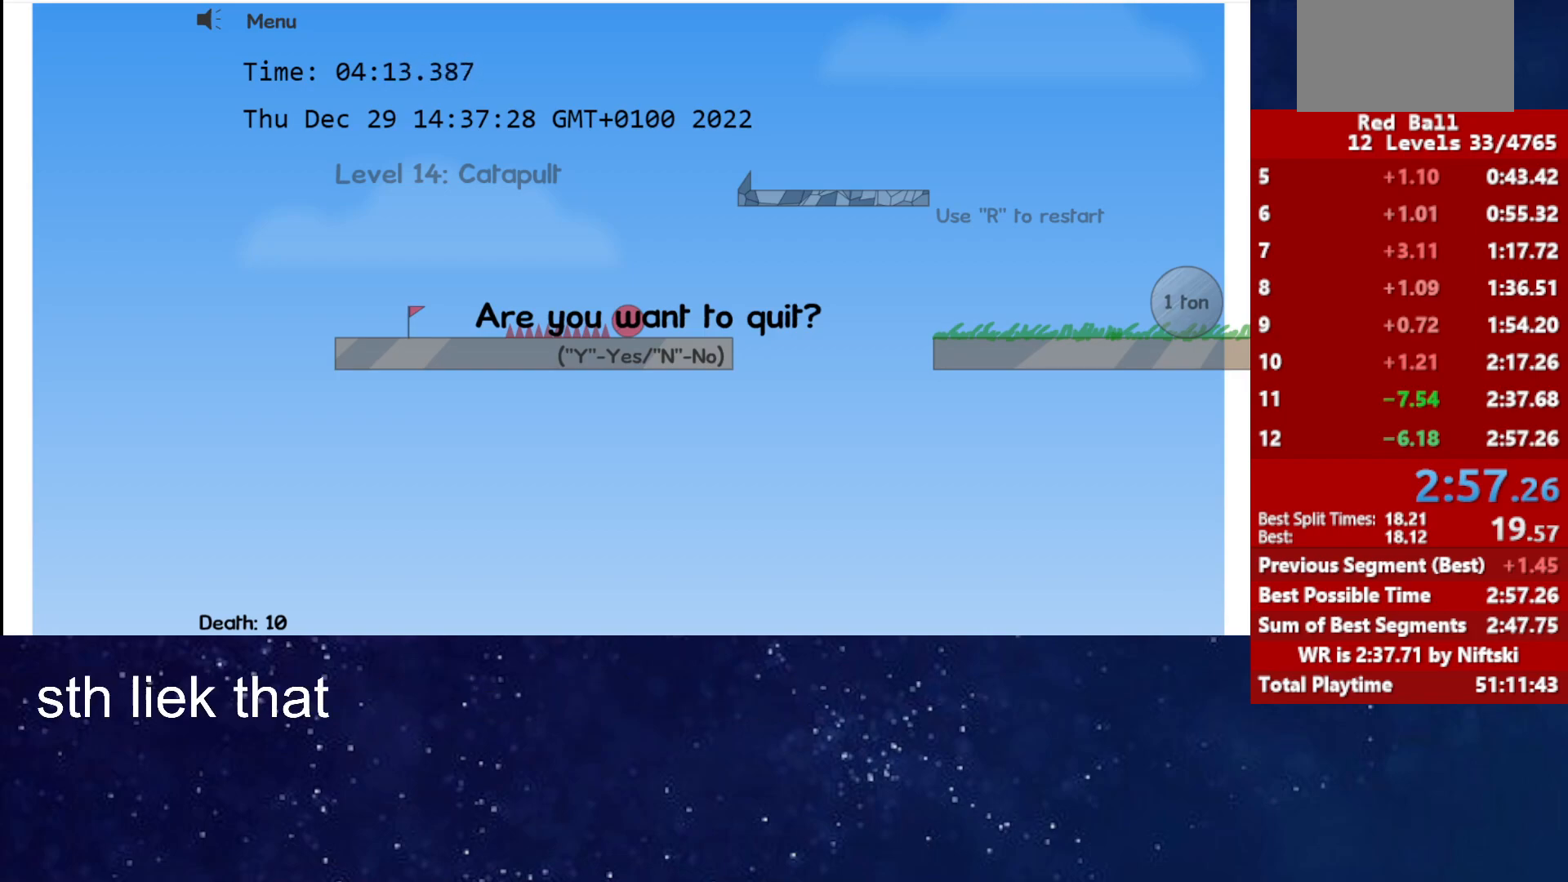
{"keys": [], "events": [[67, "left", "up"]]}
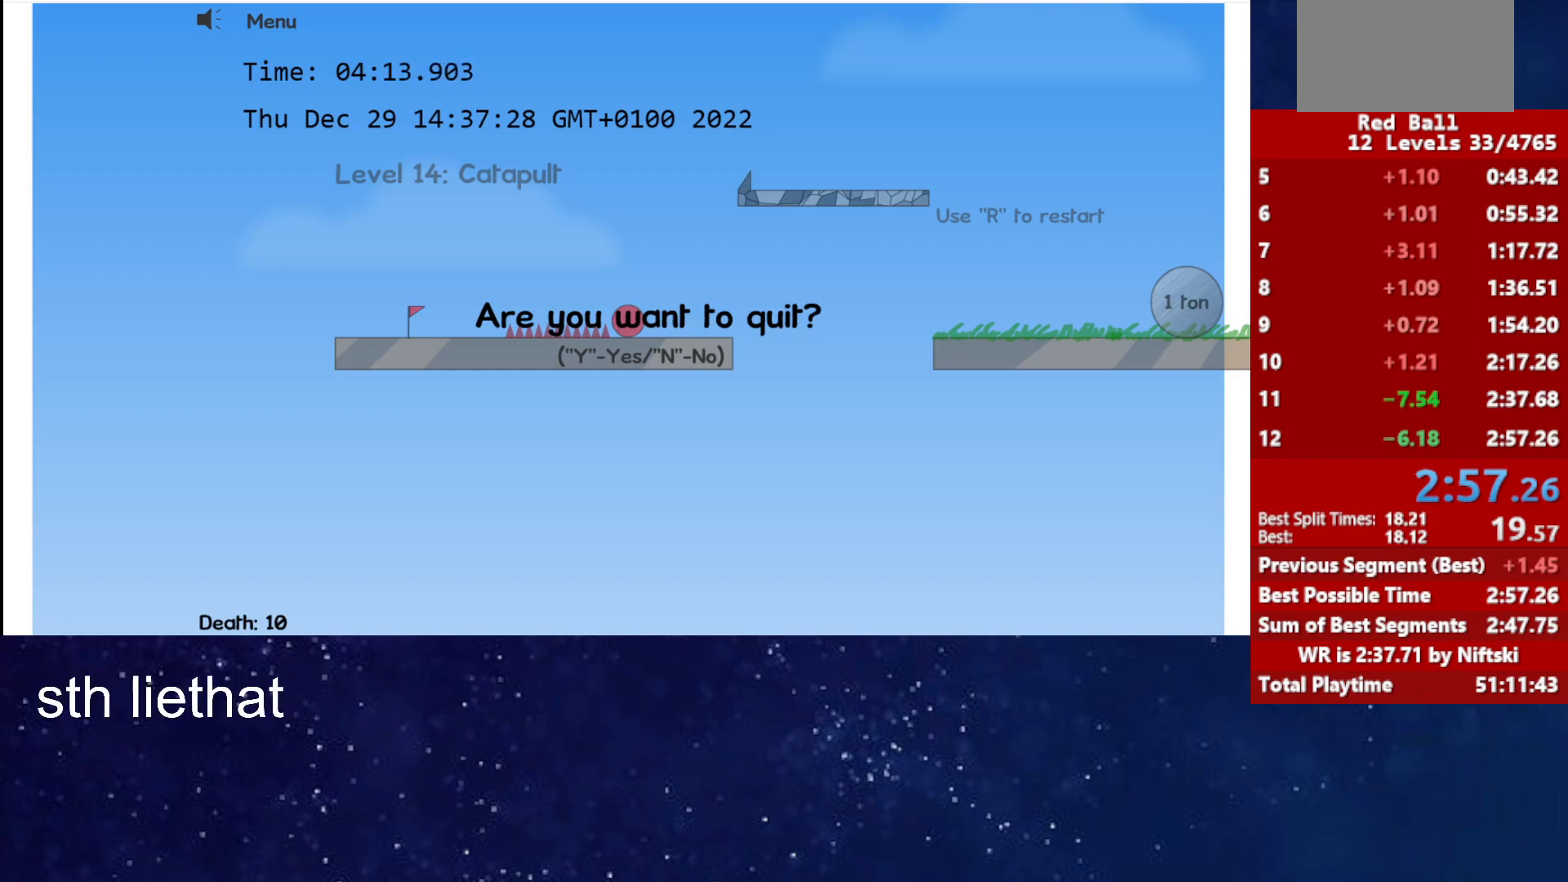
{"keys": [], "events": []}
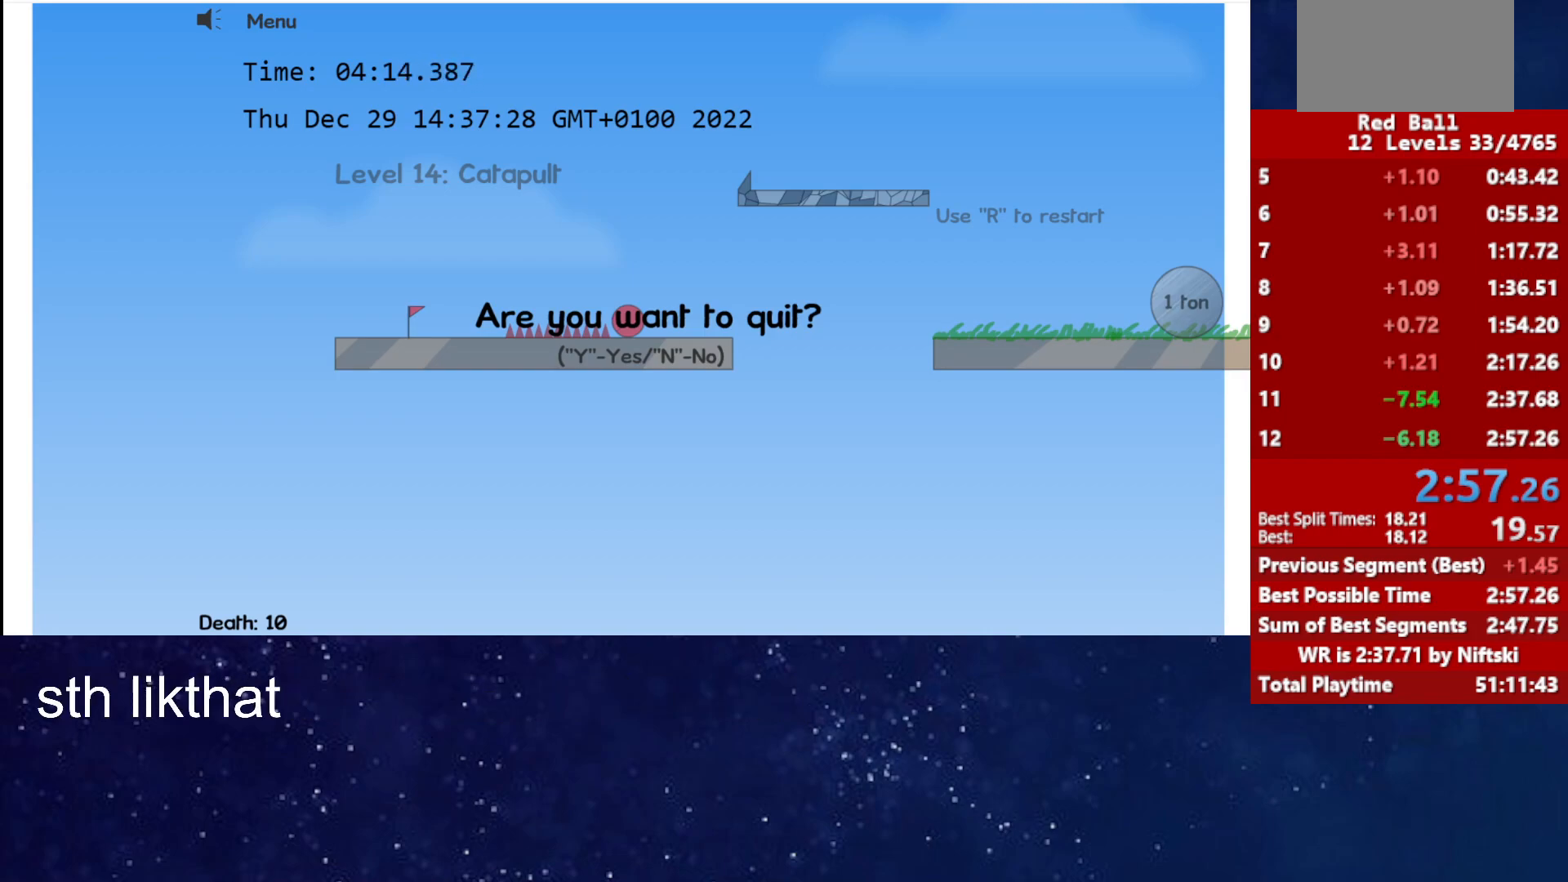
{"keys": [], "events": []}
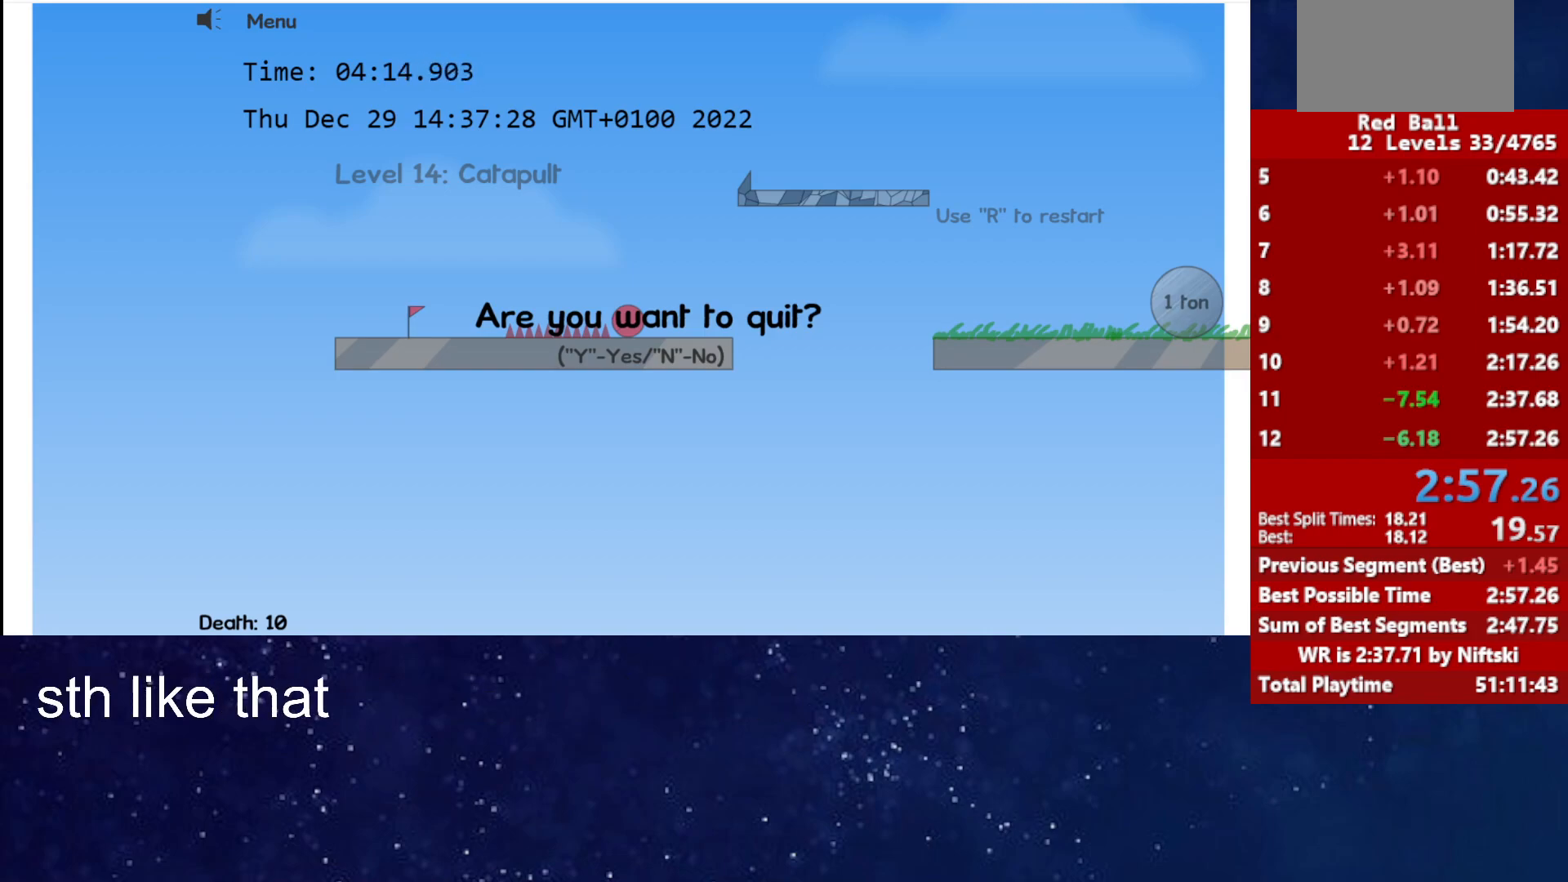
{"keys": [], "events": []}
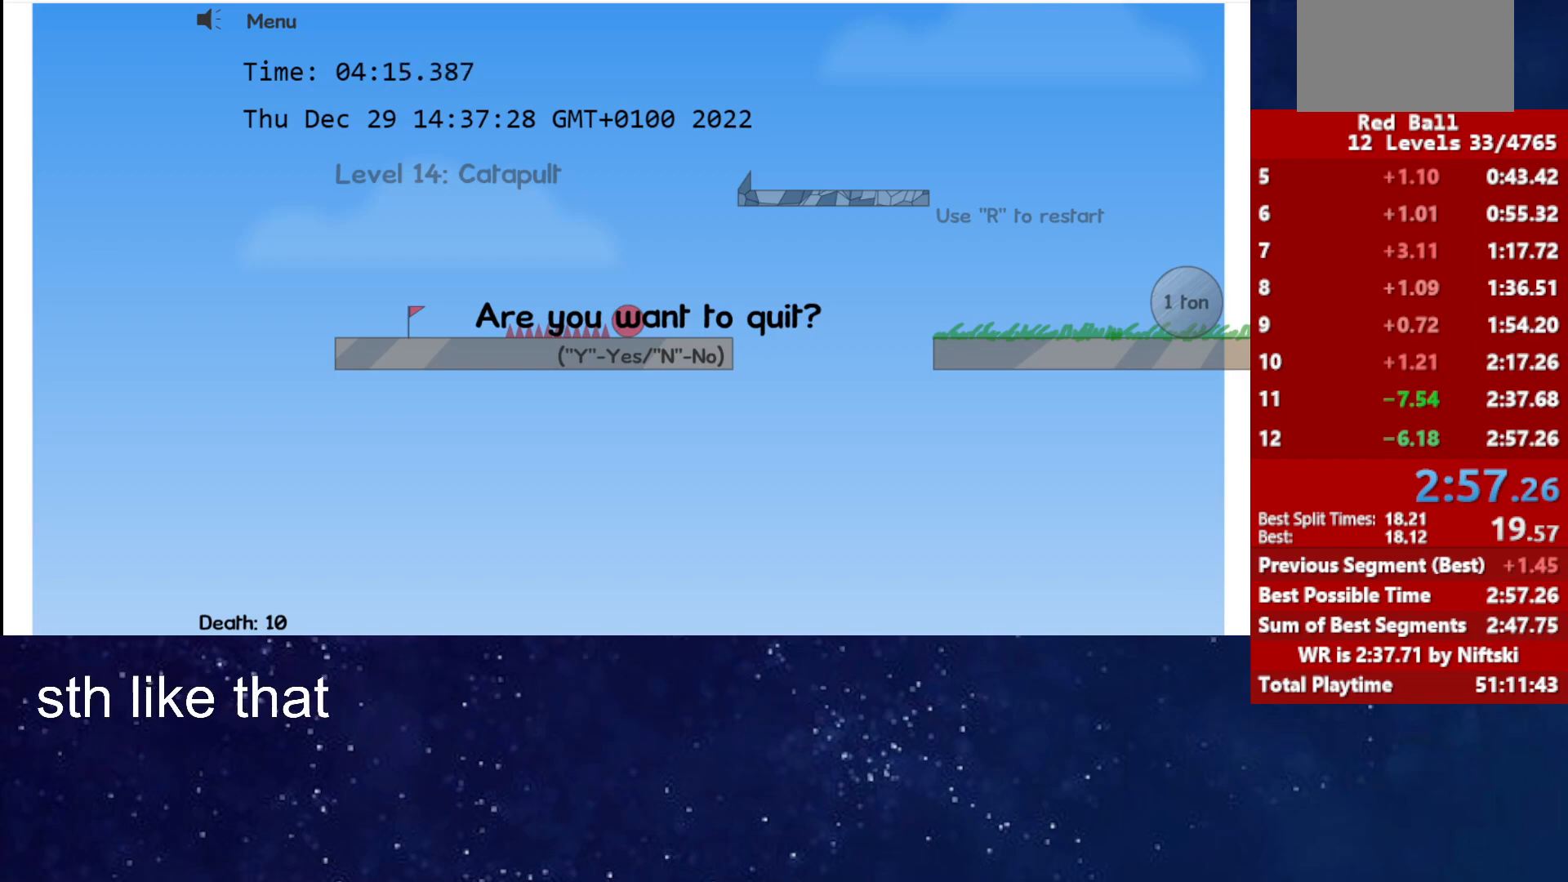
{"keys": [], "events": []}
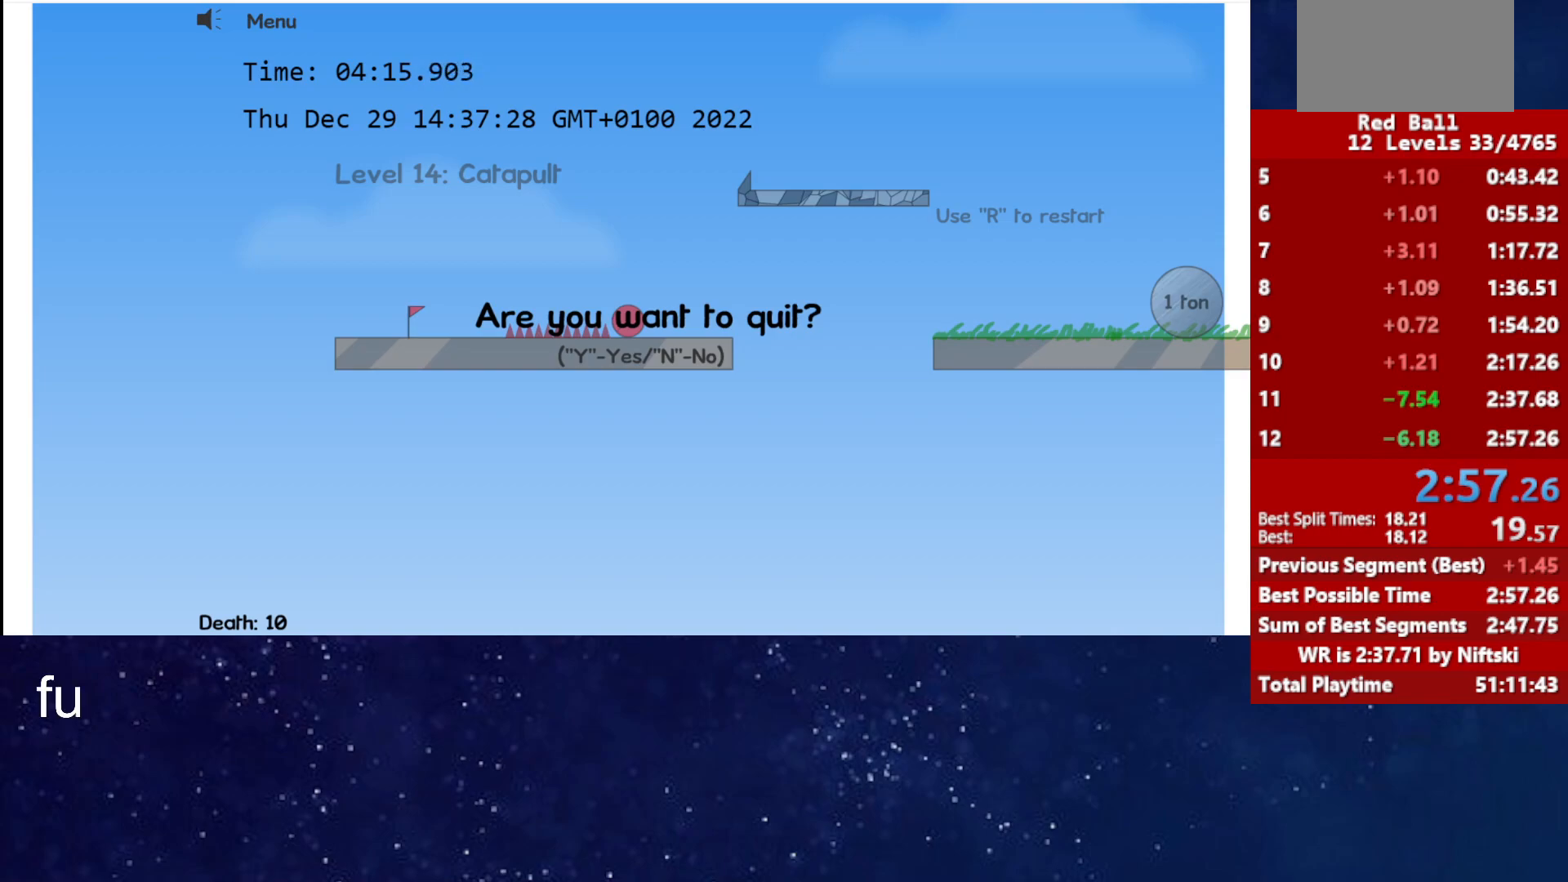
{"keys": [], "events": [[167, "r", "down"], [233, "r", "up"]]}
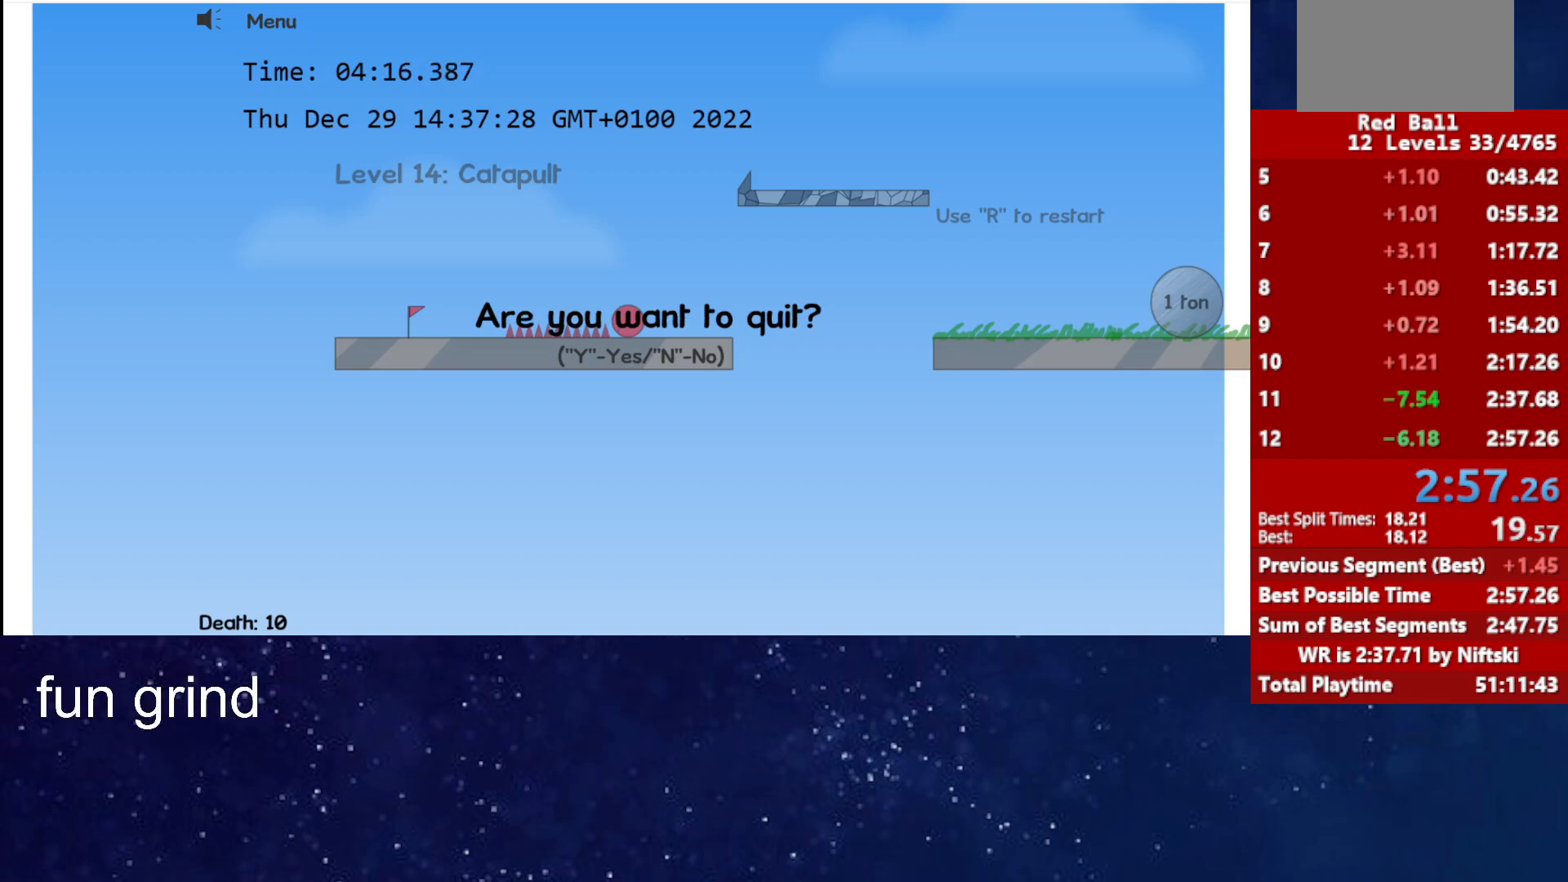
{"keys": [], "events": []}
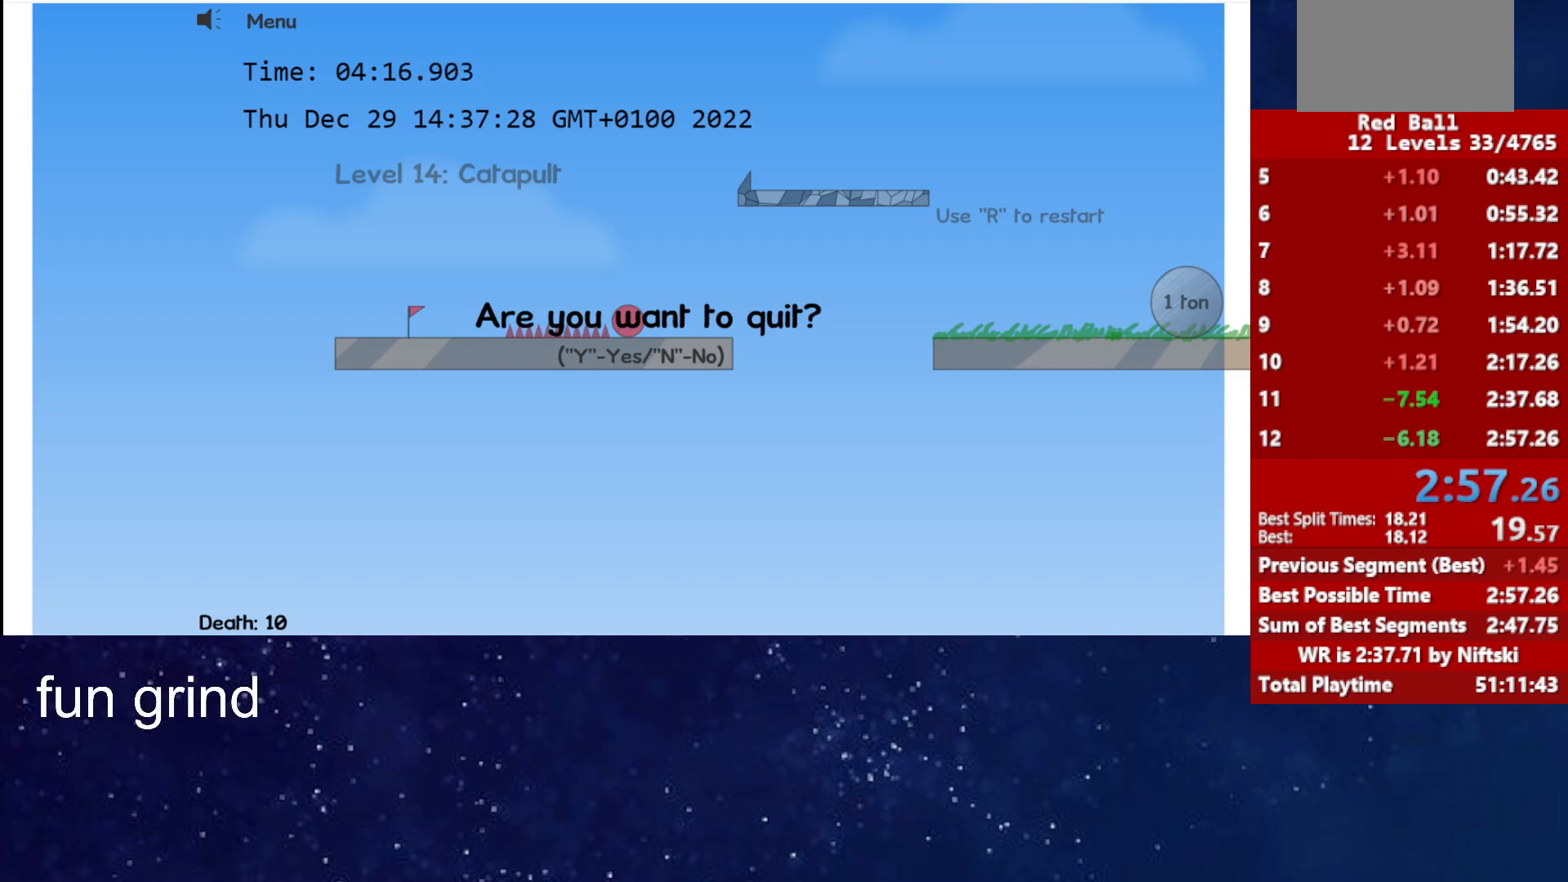
{"keys": [], "events": []}
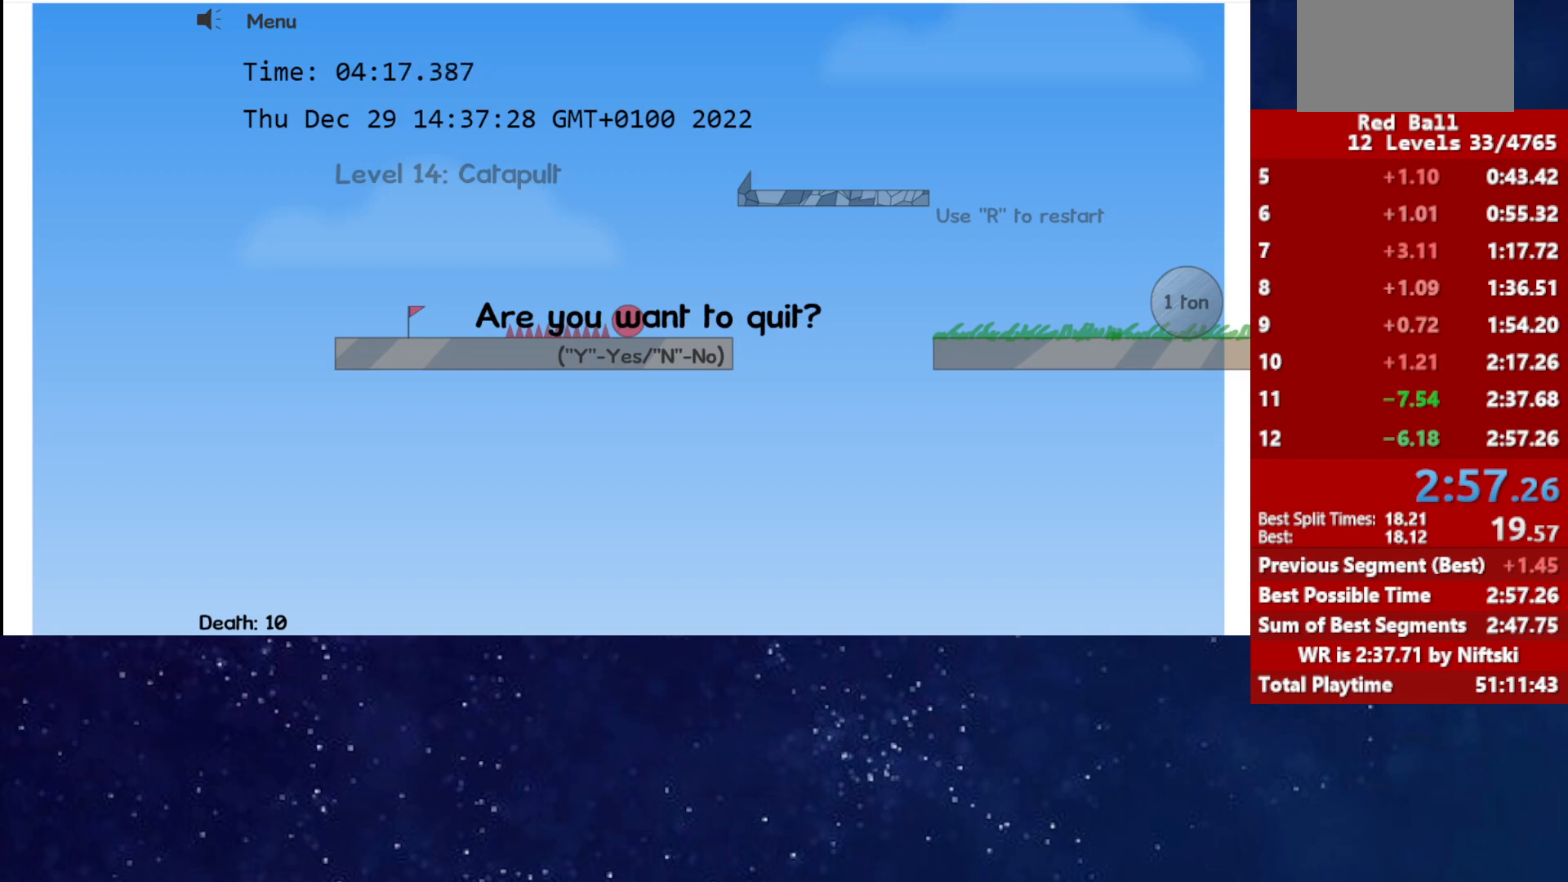
{"keys": [], "events": [[200, "p", "down"], [250, "p", "up"]]}
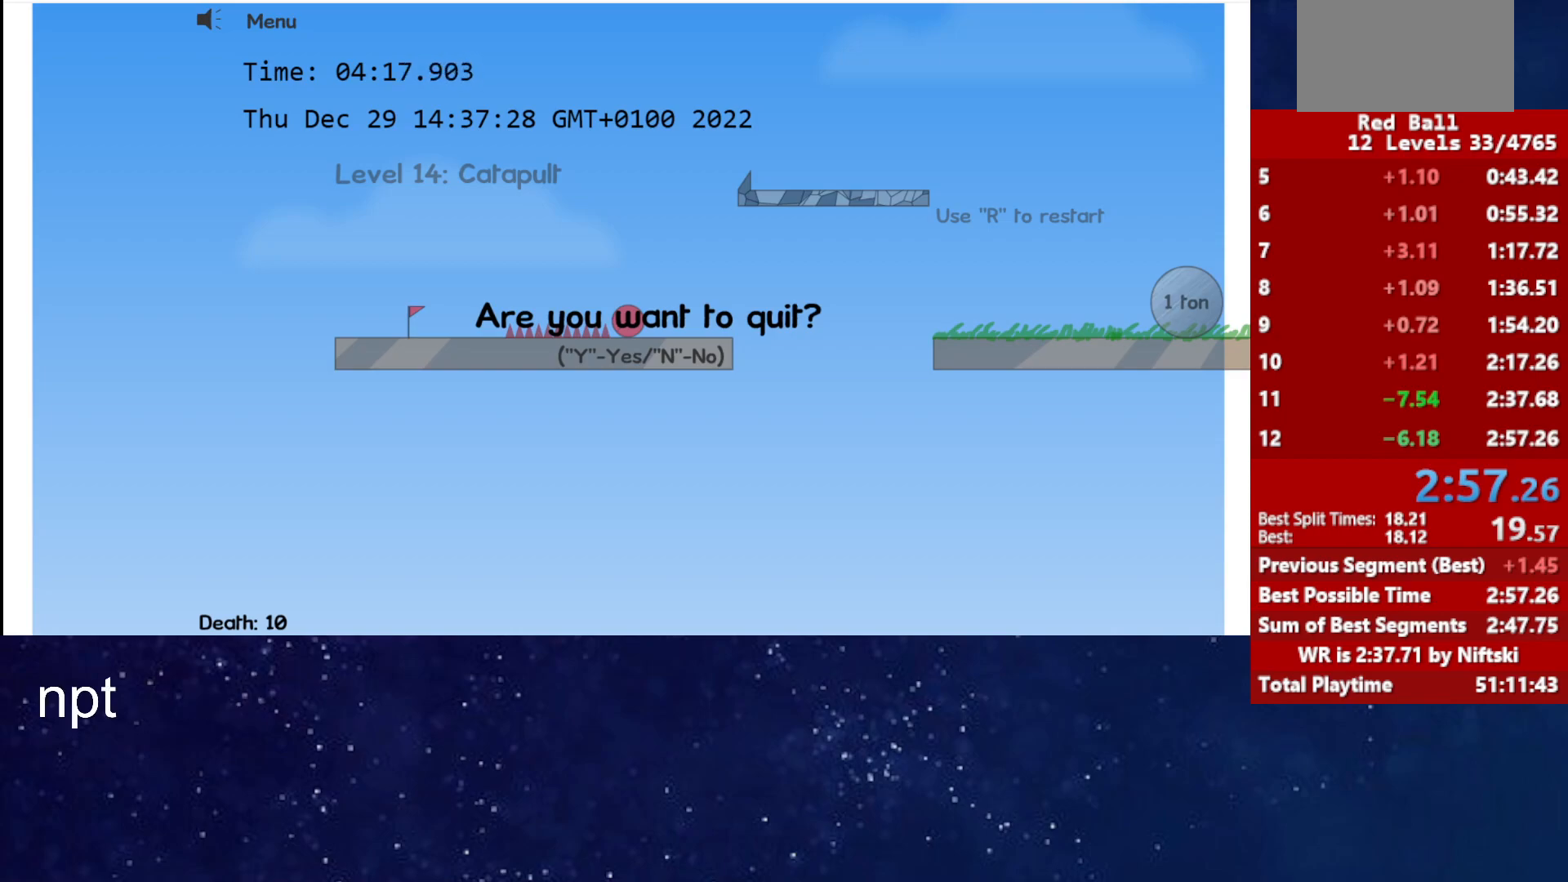
{"keys": [], "events": []}
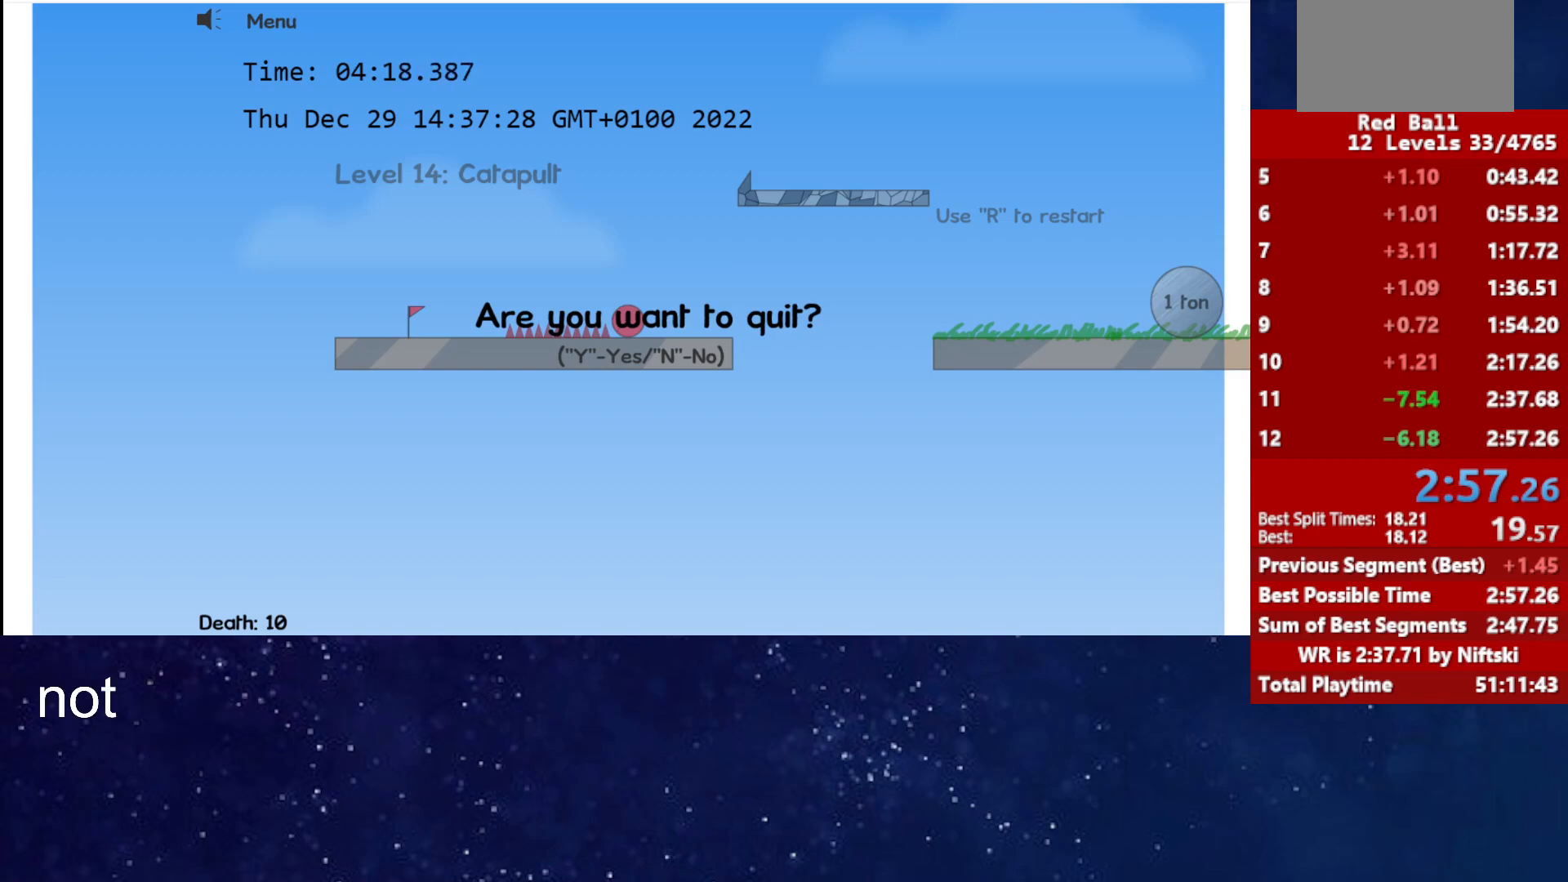
{"keys": [], "events": []}
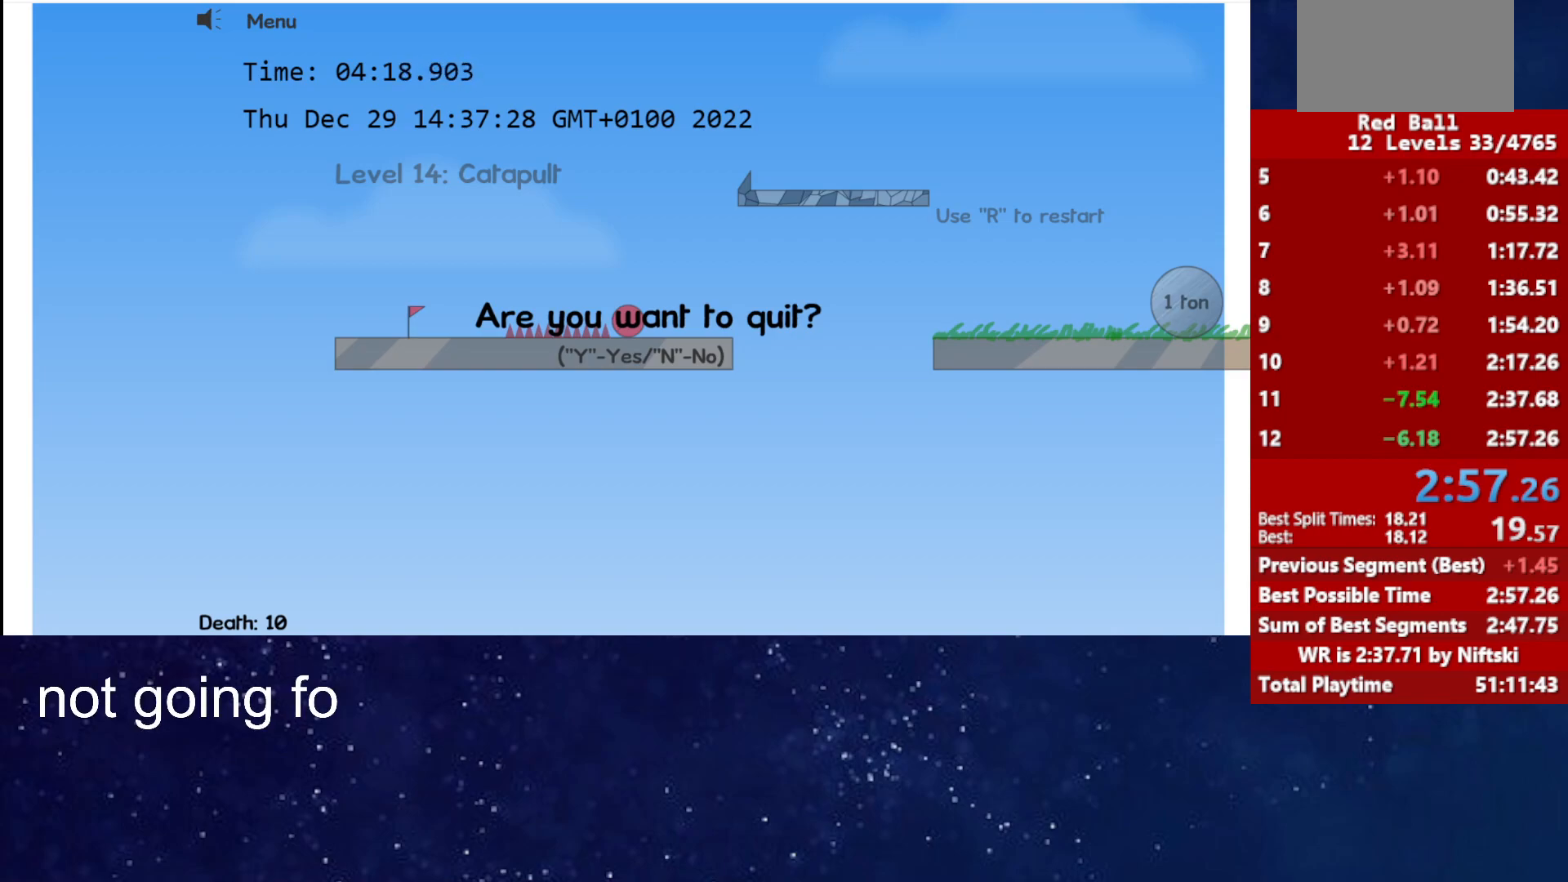
{"keys": [], "events": [[67, "r", "down"], [133, "r", "up"], [250, "r", "down"], [367, "r", "up"]]}